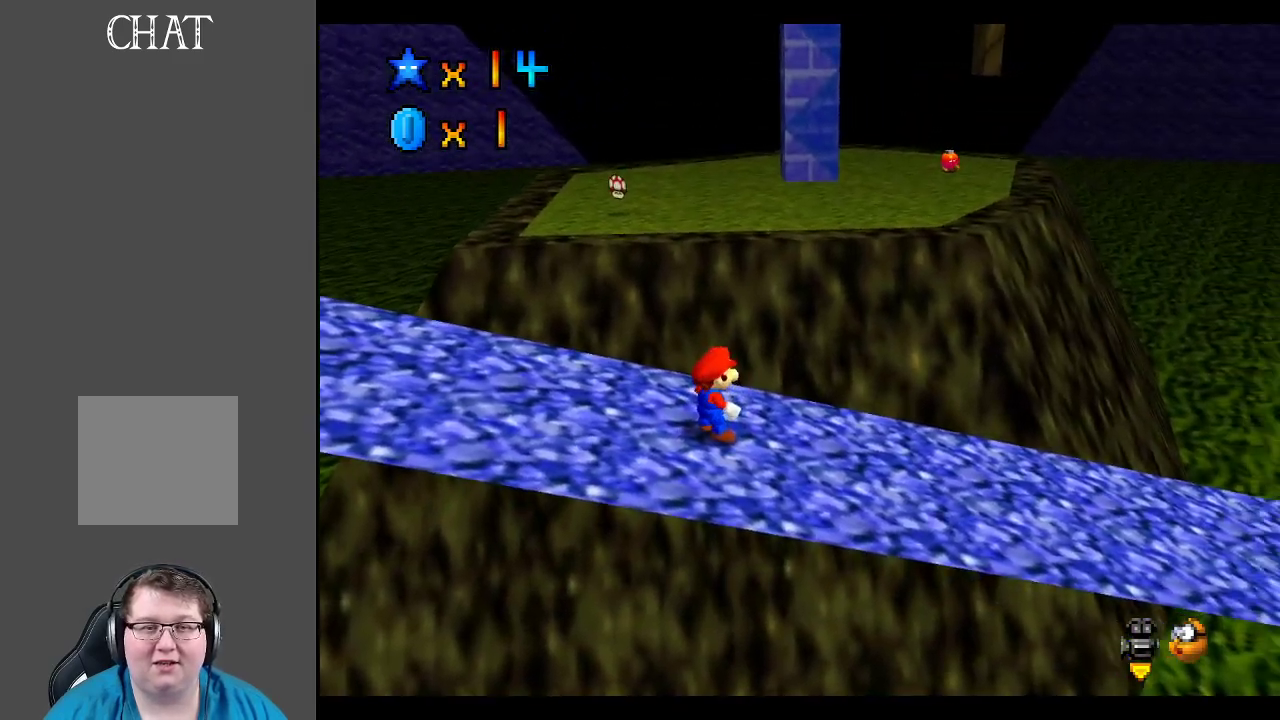
Gameplay with a controller (Xbox layout); each line is a JSON object with the inputs held at the frame after it. "events" lists button and stick changes between this image and that frame as [ms after this image, input, new state], when the widget could be followed in between. Not read: L3 R3.
{"buttons": [], "left_stick": "center", "right_stick": "center", "events": []}
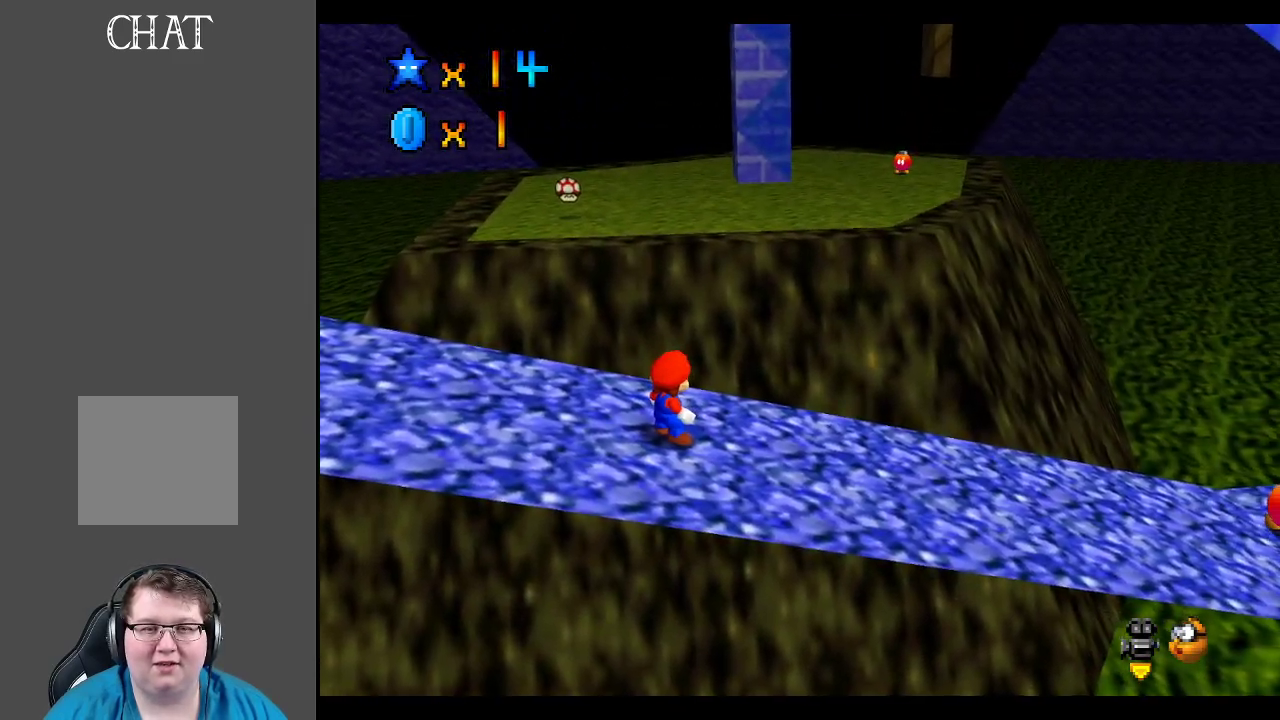
{"buttons": [], "left_stick": "right", "right_stick": "center", "events": [[367, "Y", "down"], [450, "Y", "up"], [467, "left_stick", "right"]]}
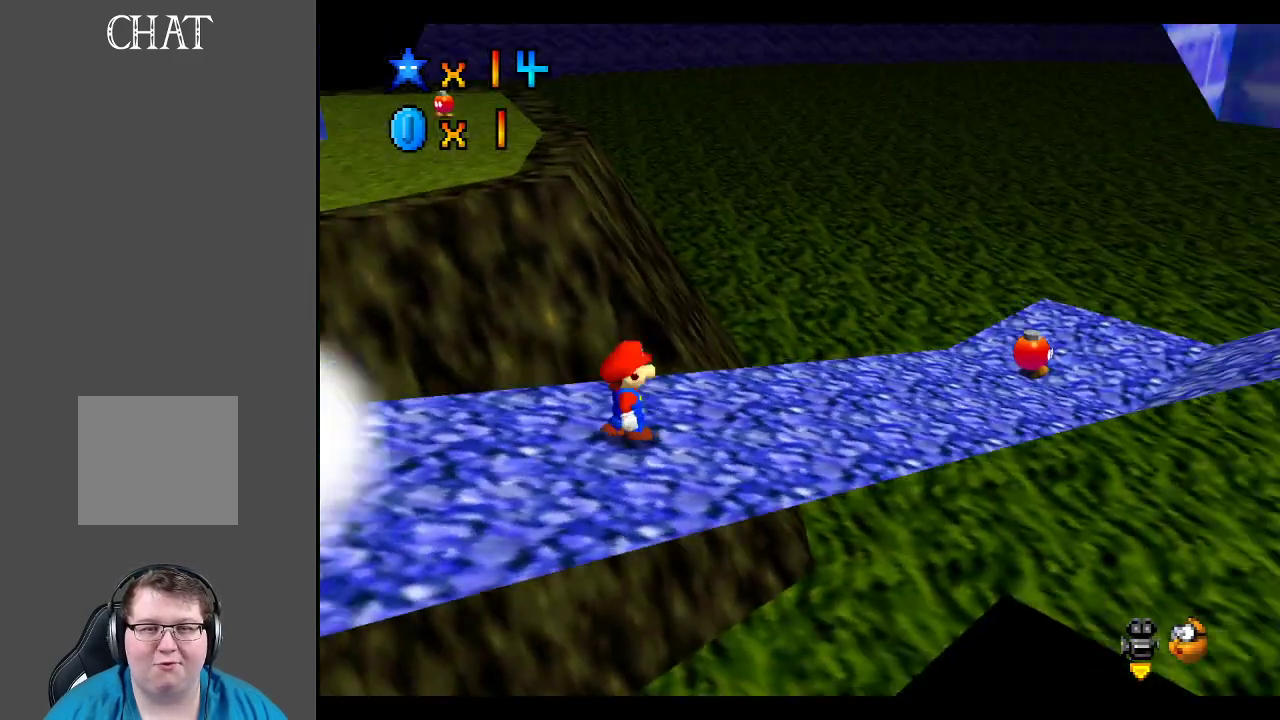
{"buttons": [], "left_stick": "up-left", "right_stick": "center", "events": [[33, "left_stick", "up-right"], [67, "Y", "down"], [133, "Y", "up"], [217, "Y", "down"], [317, "Y", "up"], [333, "left_stick", "up"], [433, "left_stick", "up-left"]]}
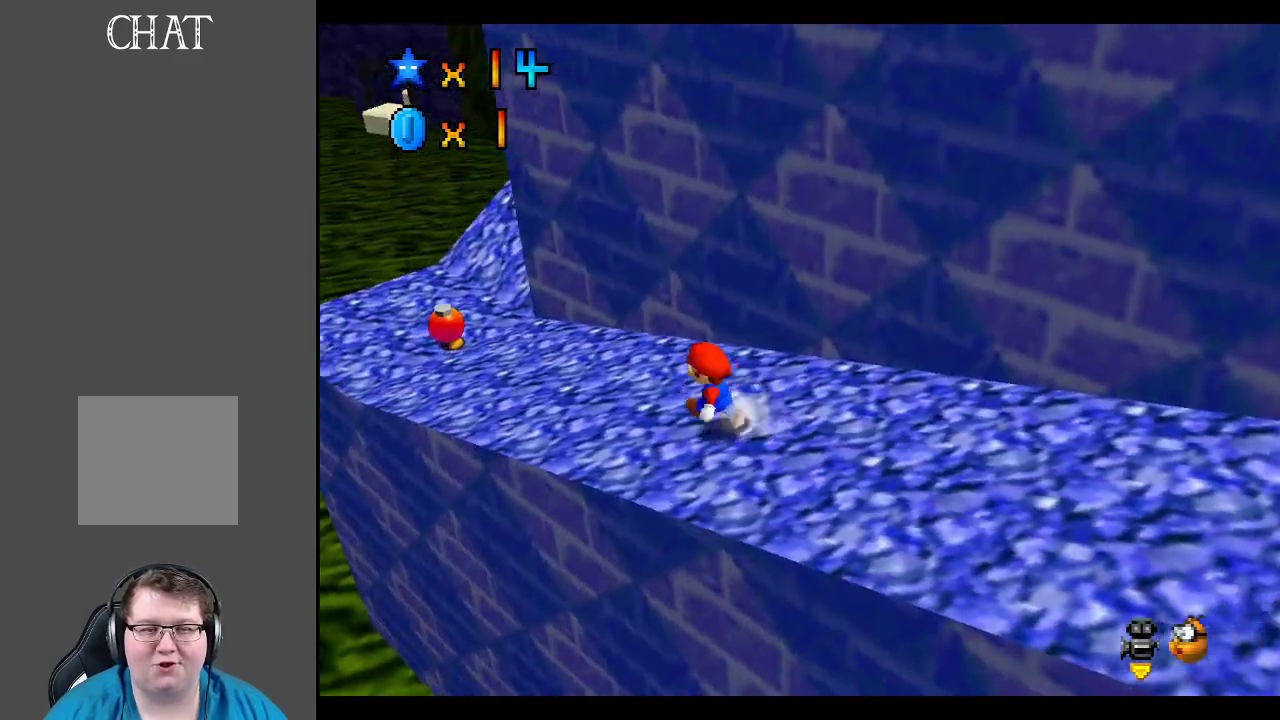
{"buttons": [], "left_stick": "up-left", "right_stick": "center", "events": []}
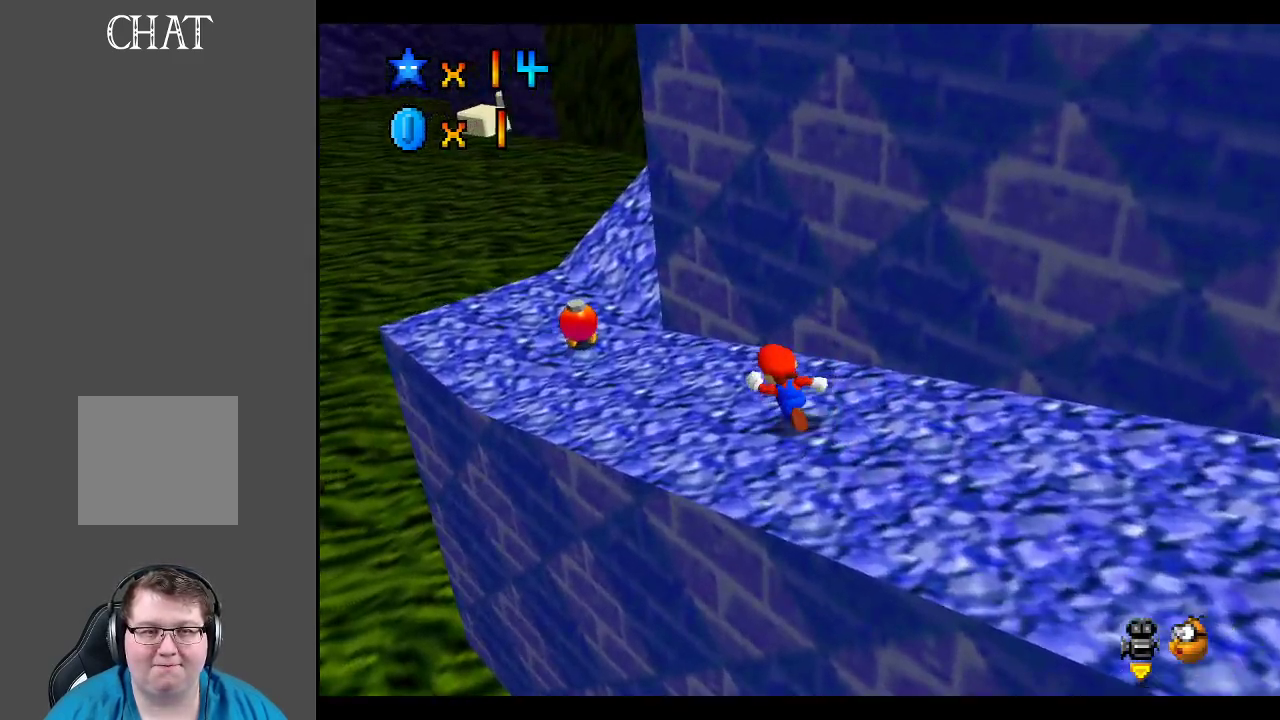
{"buttons": [], "left_stick": "up-left", "right_stick": "center", "events": [[400, "Y", "down"], [500, "Y", "up"]]}
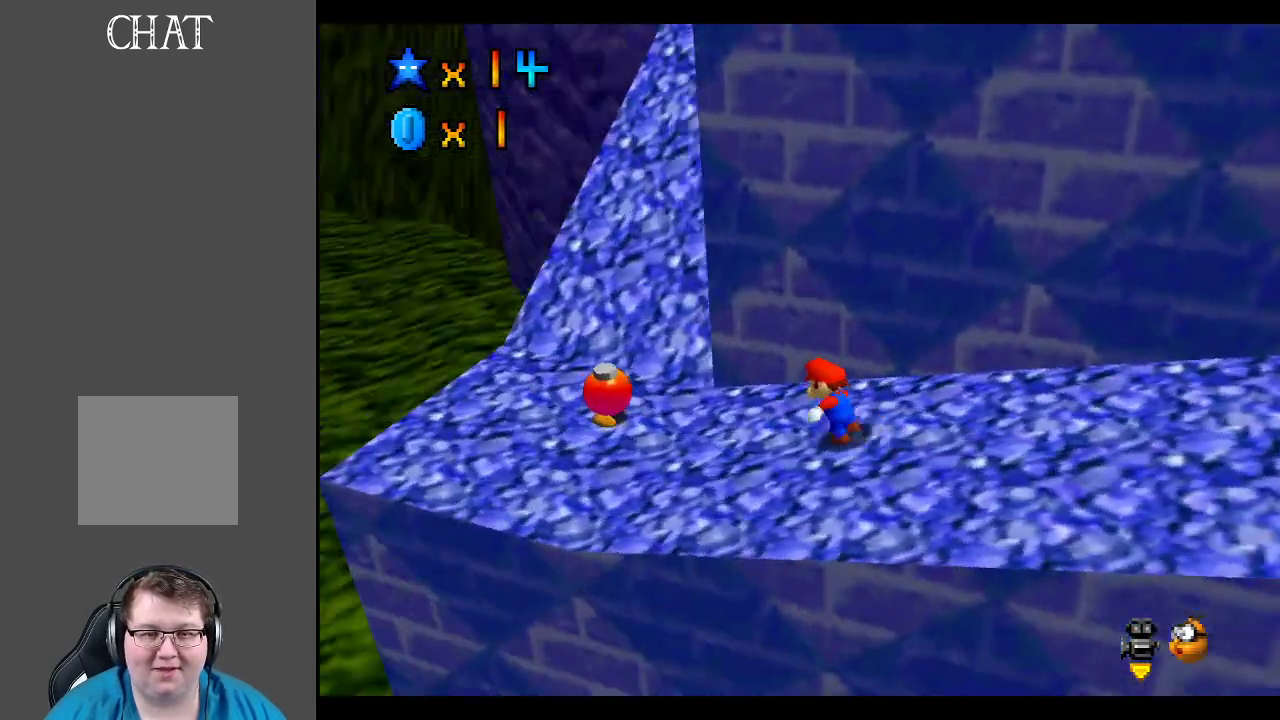
{"buttons": [], "left_stick": "left", "right_stick": "center", "events": [[267, "left_stick", "center"], [417, "left_stick", "left"]]}
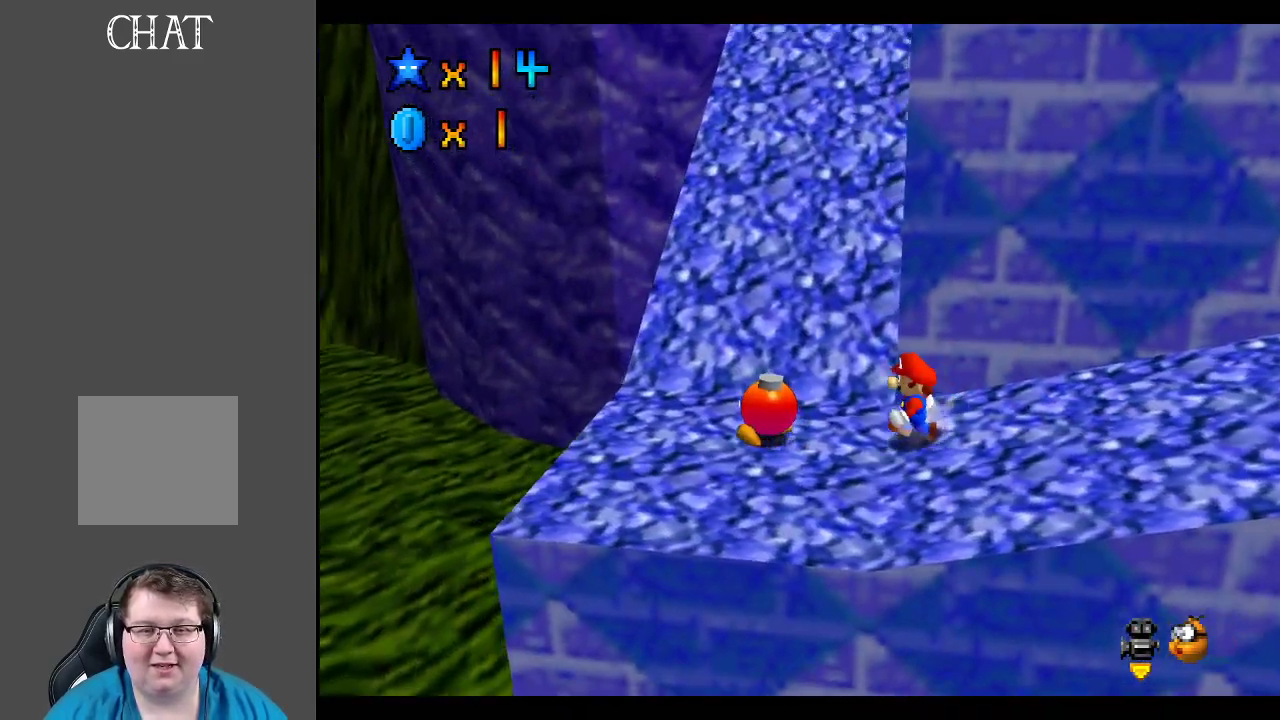
{"buttons": ["X"], "left_stick": "center", "right_stick": "center", "events": [[433, "left_stick", "center"], [450, "X", "down"]]}
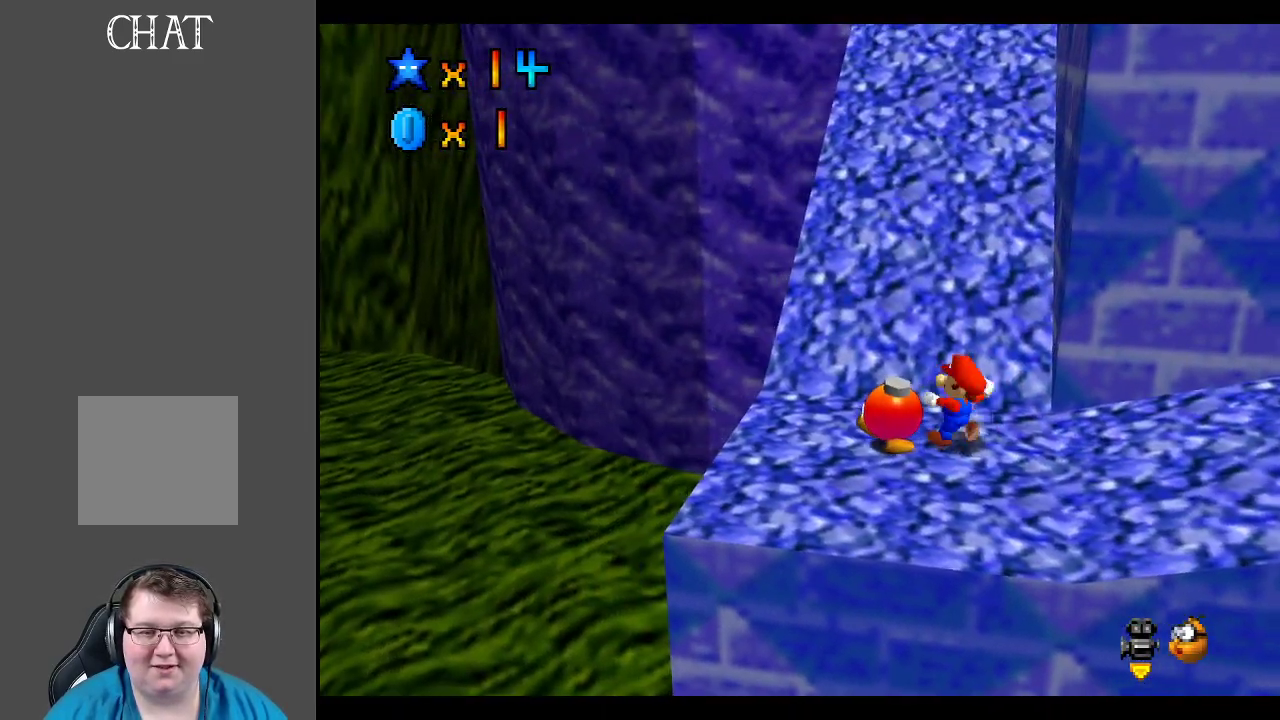
{"buttons": [], "left_stick": "left", "right_stick": "center", "events": [[150, "X", "up"], [383, "left_stick", "left"]]}
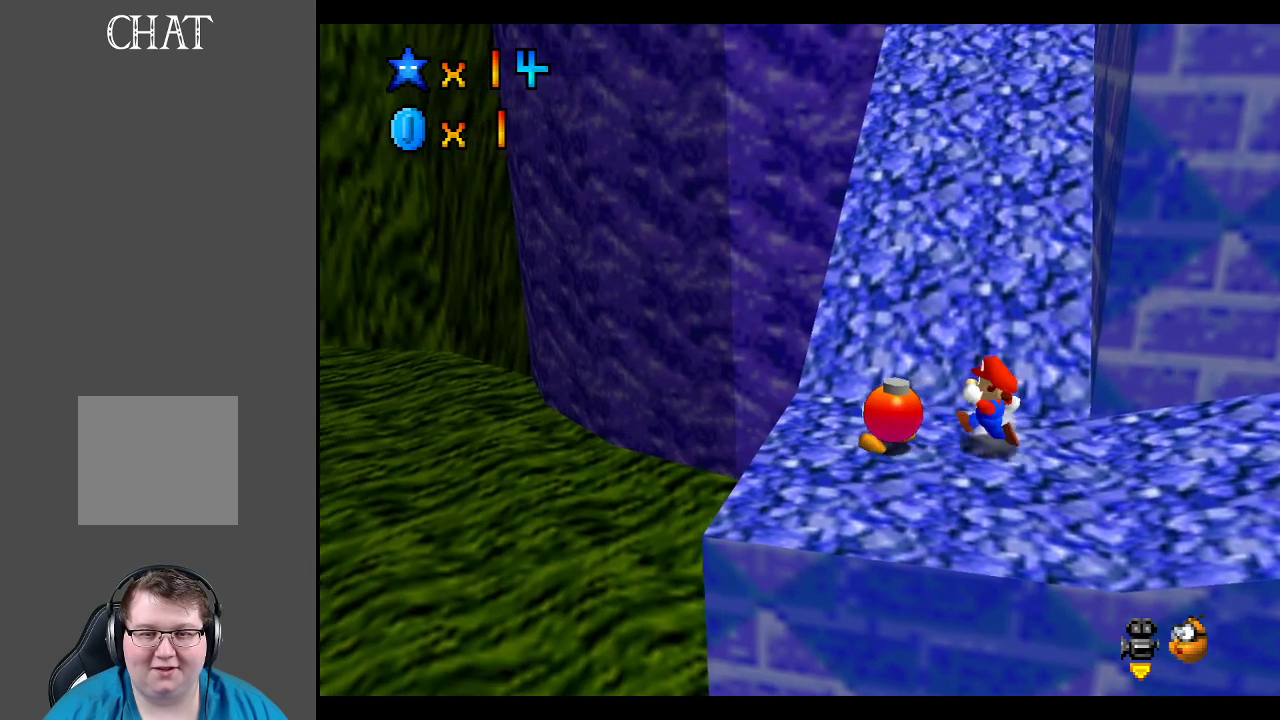
{"buttons": [], "left_stick": "center", "right_stick": "center", "events": [[250, "X", "down"], [267, "left_stick", "center"], [450, "X", "up"]]}
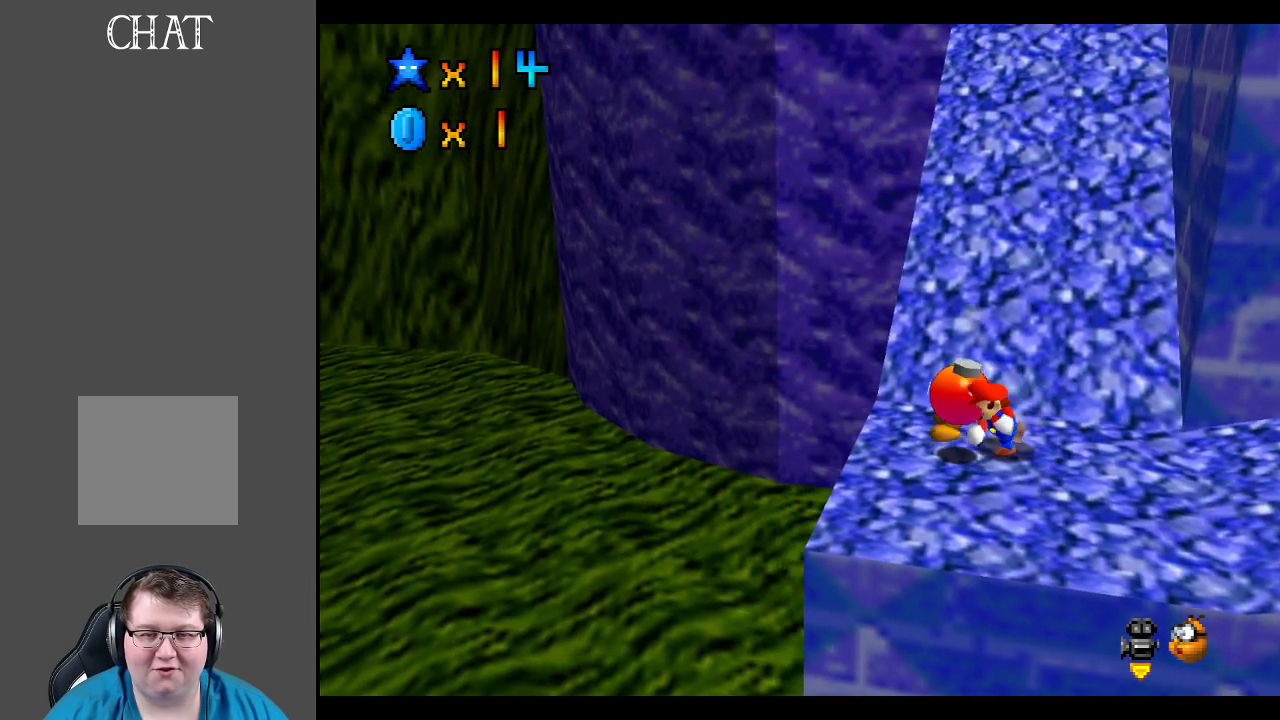
{"buttons": ["Y"], "left_stick": "up-right", "right_stick": "center", "events": [[383, "left_stick", "right"], [467, "Y", "down"], [467, "left_stick", "up-right"]]}
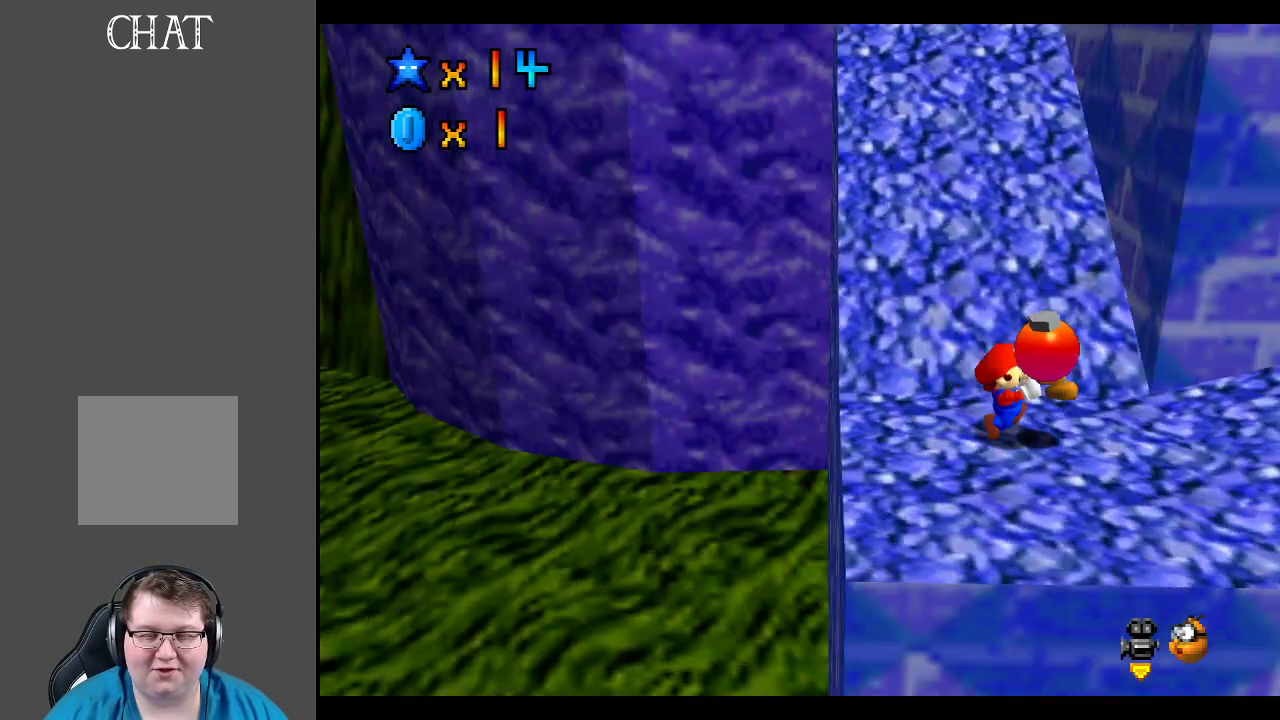
{"buttons": ["A"], "left_stick": "center", "right_stick": "center", "events": [[117, "Y", "up"], [250, "left_stick", "up-left"], [400, "A", "down"], [450, "left_stick", "center"]]}
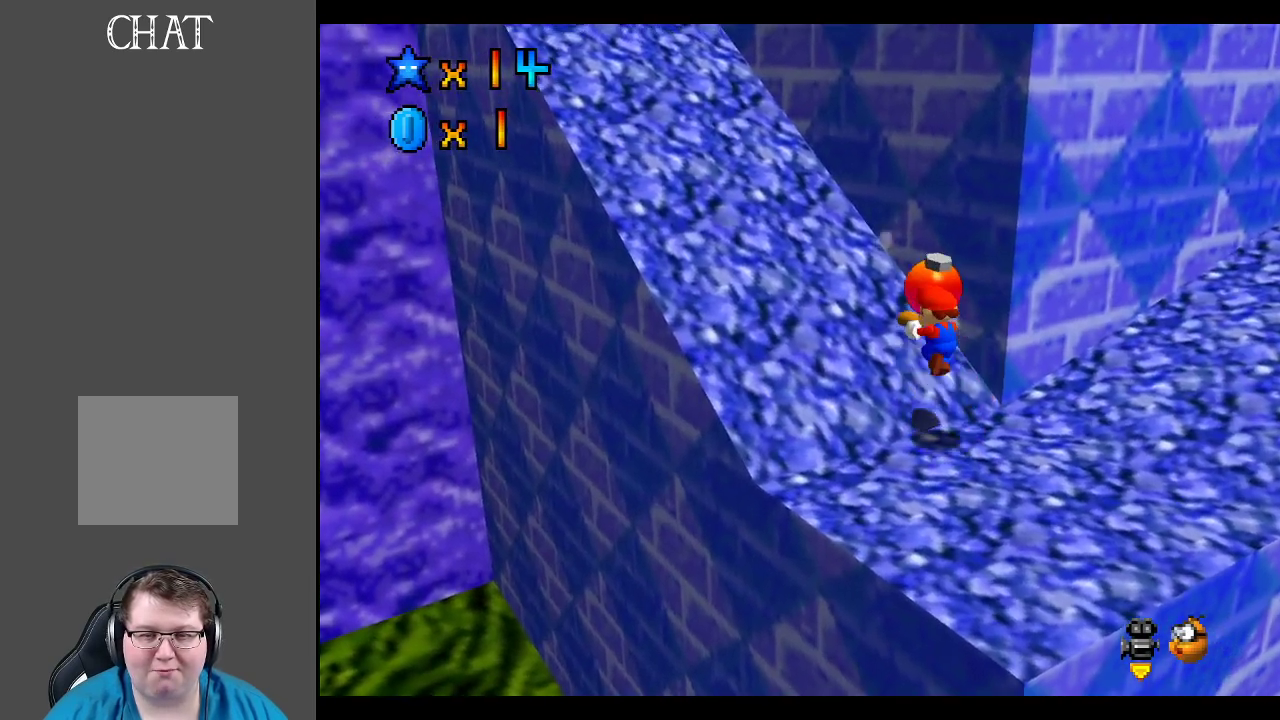
{"buttons": [], "left_stick": "down-right", "right_stick": "center", "events": [[67, "left_stick", "down"], [100, "X", "down"], [217, "left_stick", "down-right"], [317, "X", "up"], [333, "A", "up"]]}
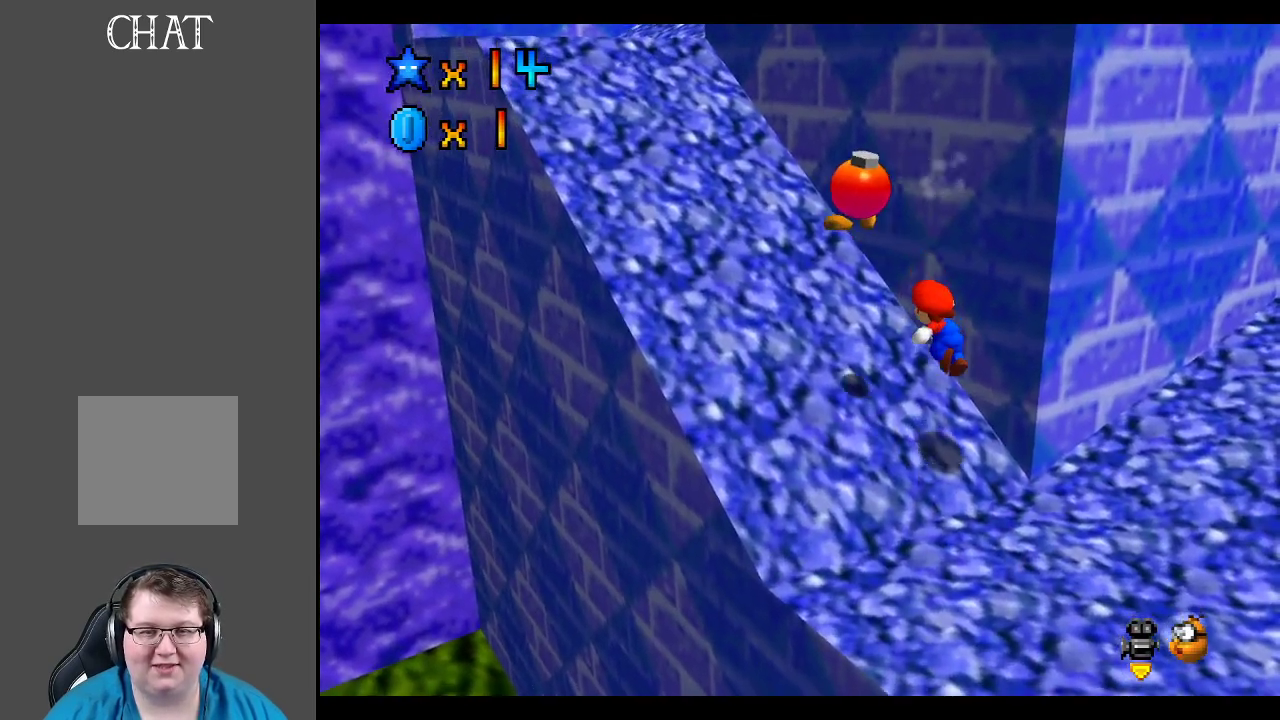
{"buttons": [], "left_stick": "left", "right_stick": "center", "events": [[233, "left_stick", "center"], [450, "left_stick", "left"]]}
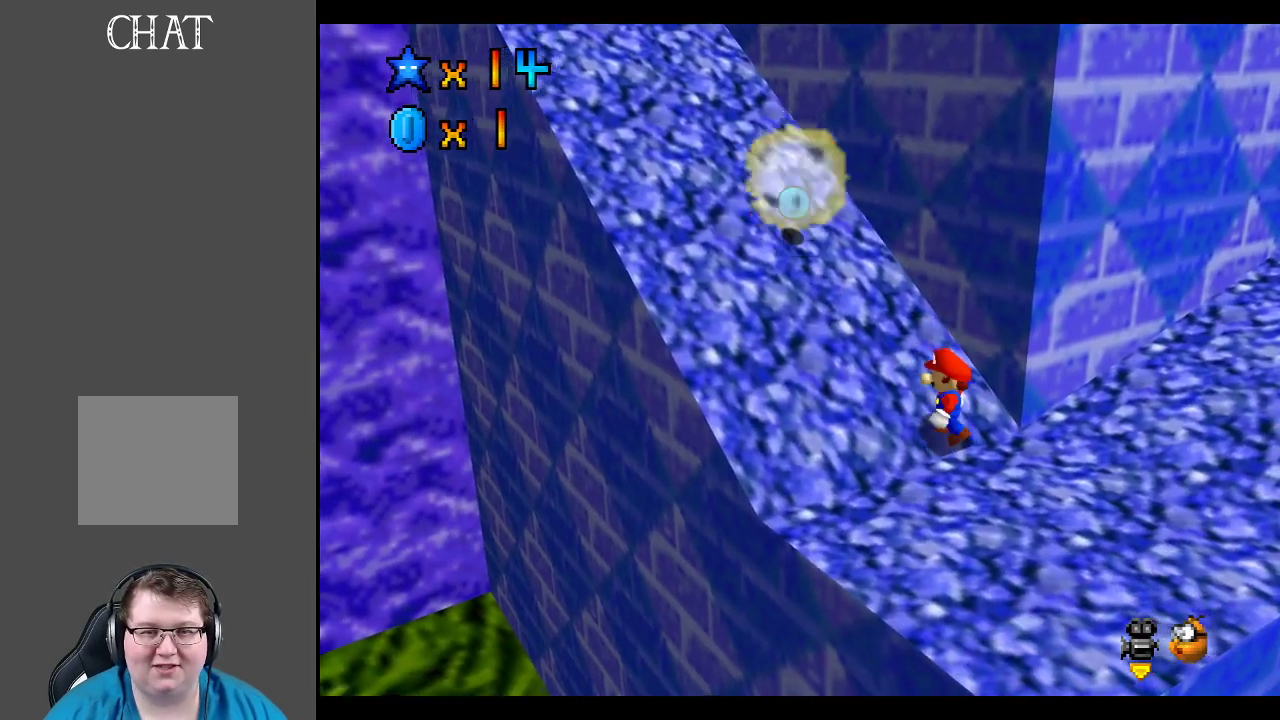
{"buttons": [], "left_stick": "up-left", "right_stick": "center", "events": [[17, "left_stick", "up-left"]]}
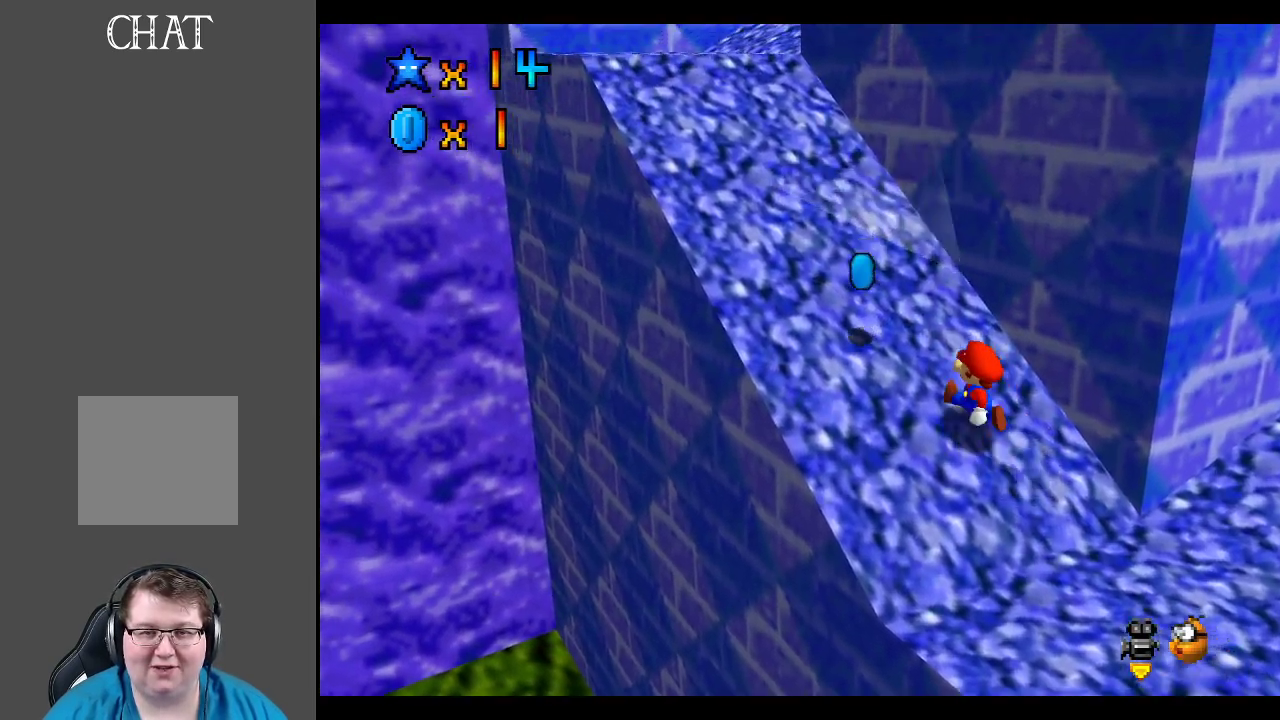
{"buttons": [], "left_stick": "up", "right_stick": "center", "events": [[67, "left_stick", "left"], [283, "left_stick", "up-left"], [467, "left_stick", "up"]]}
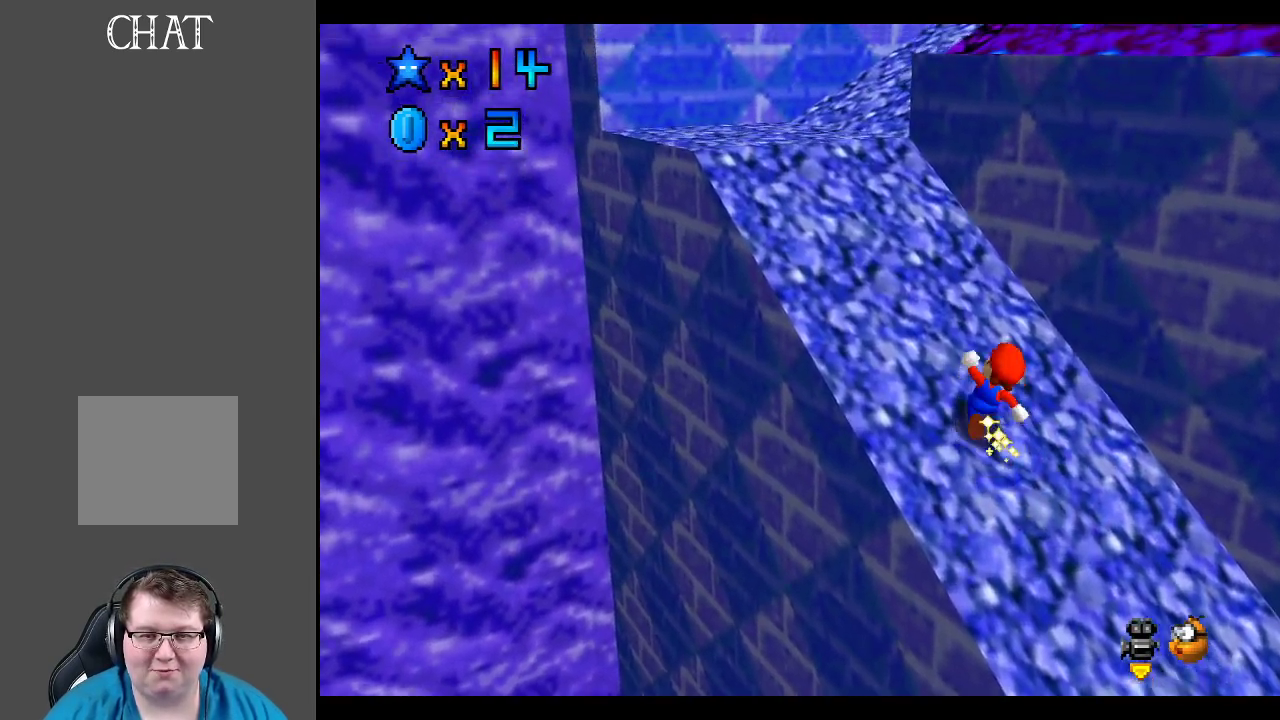
{"buttons": ["Y"], "left_stick": "up-left", "right_stick": "center", "events": [[67, "left_stick", "up-left"], [450, "Y", "down"]]}
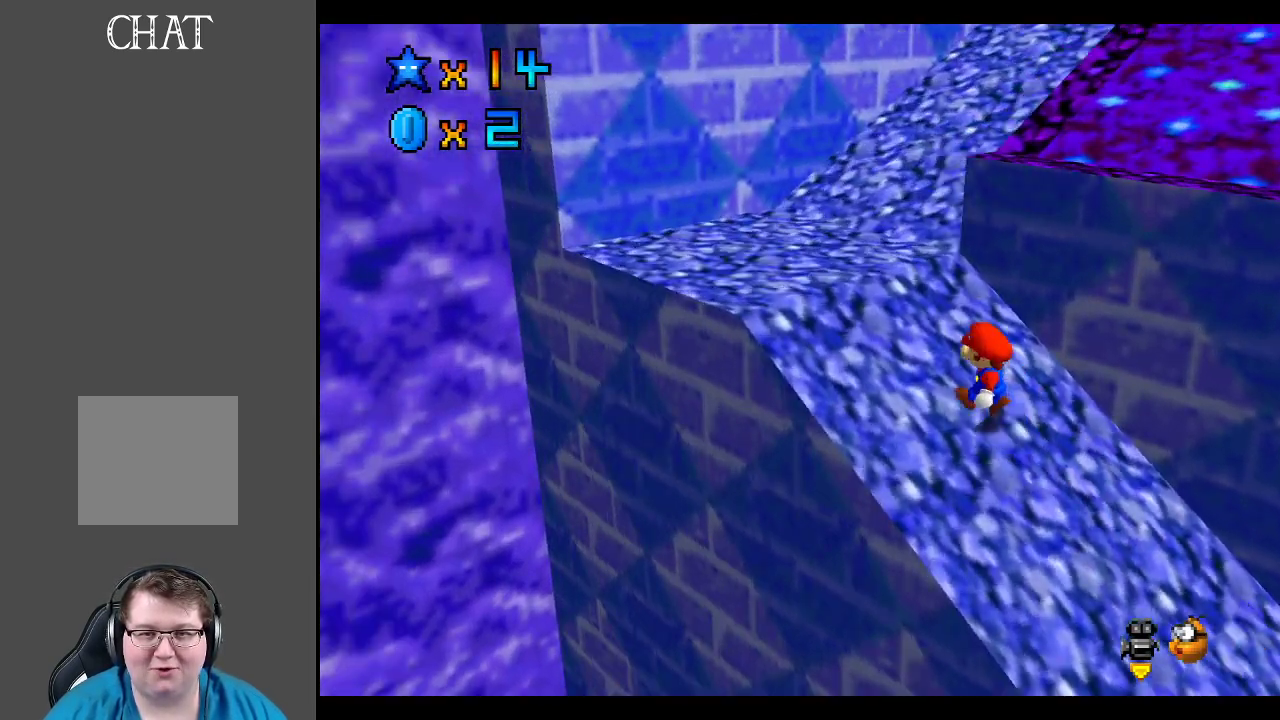
{"buttons": [], "left_stick": "up-right", "right_stick": "center", "events": [[117, "Y", "up"], [217, "left_stick", "left"], [433, "left_stick", "up-right"]]}
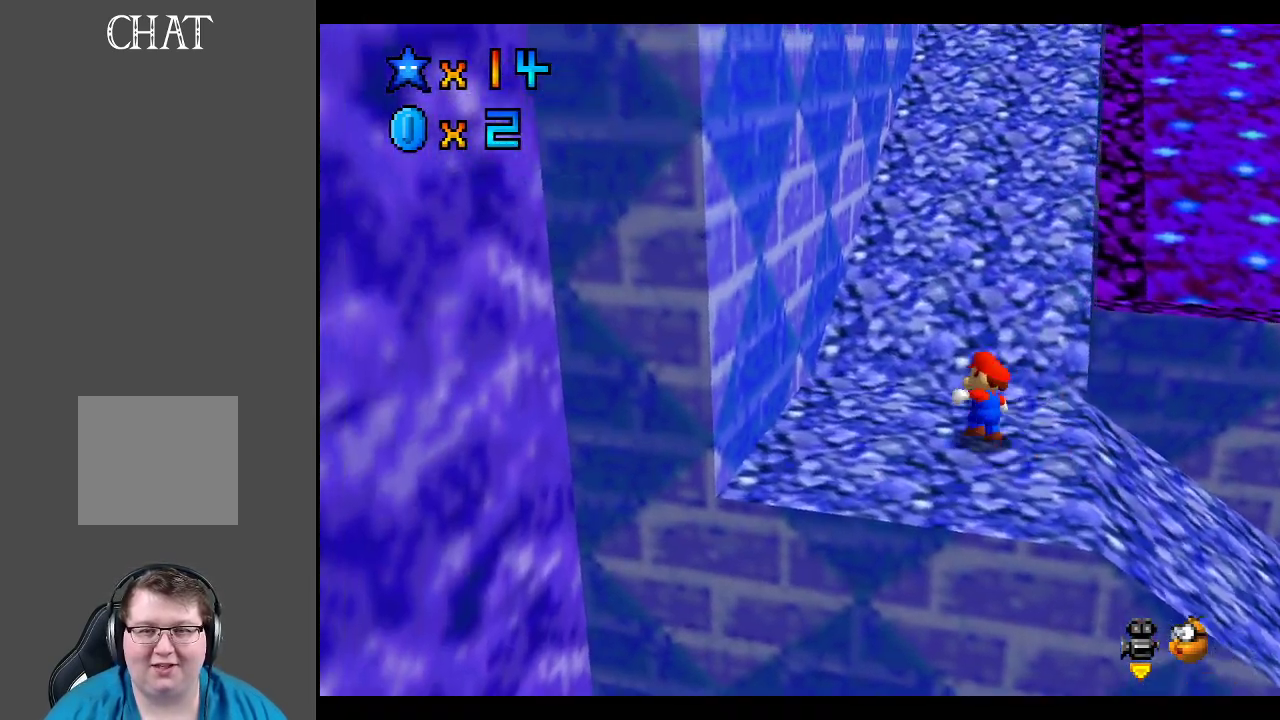
{"buttons": ["A"], "left_stick": "up-right", "right_stick": "center", "events": [[217, "A", "down"]]}
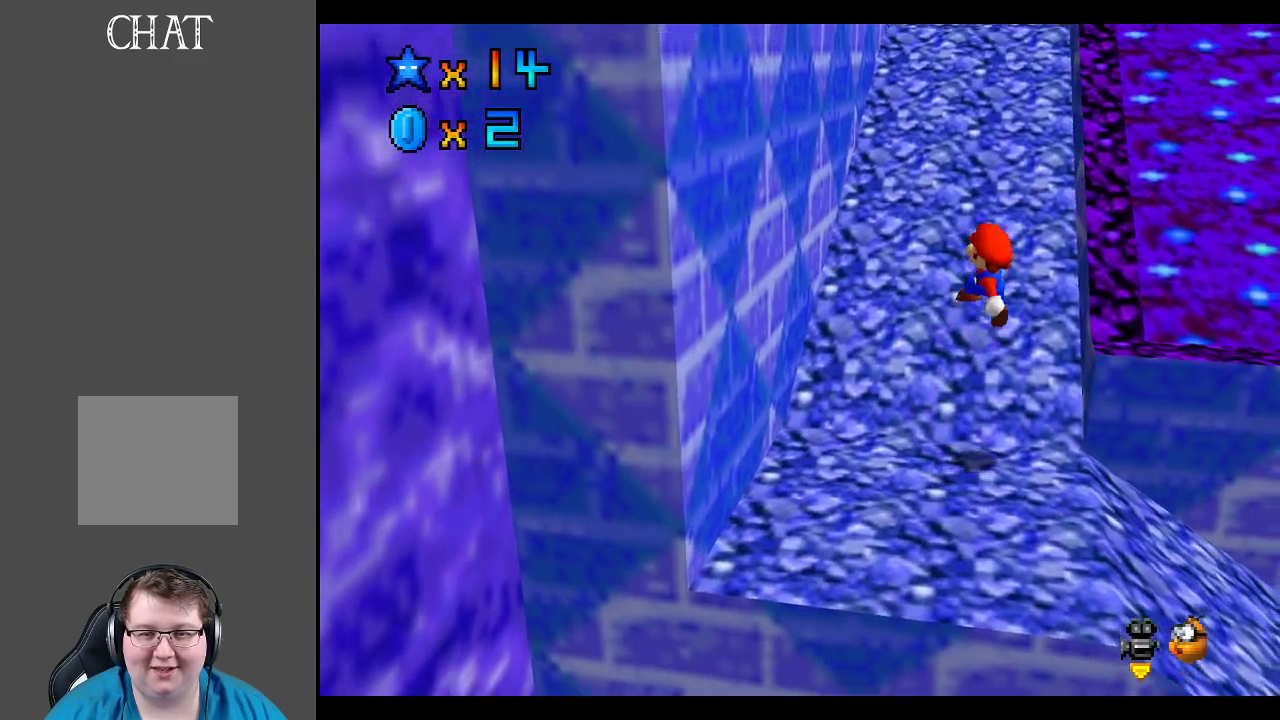
{"buttons": [], "left_stick": "up-right", "right_stick": "center", "events": [[100, "A", "up"]]}
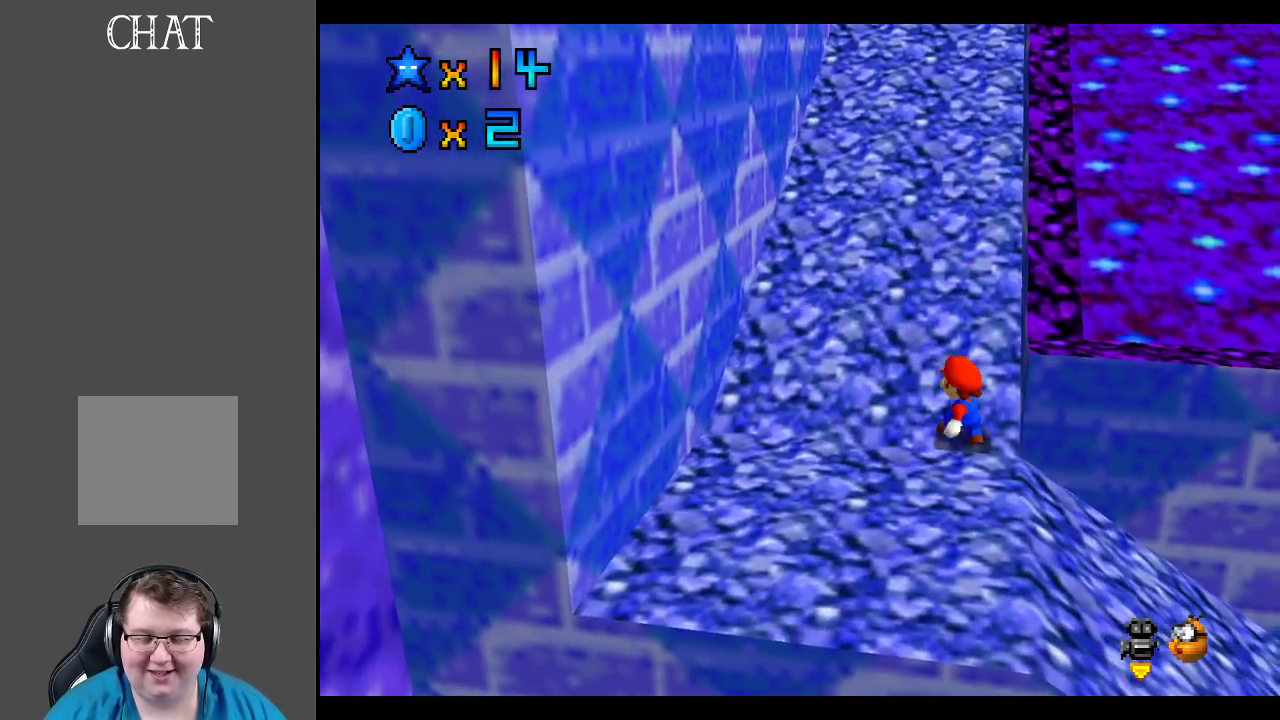
{"buttons": ["A"], "left_stick": "up-right", "right_stick": "center", "events": [[433, "A", "down"]]}
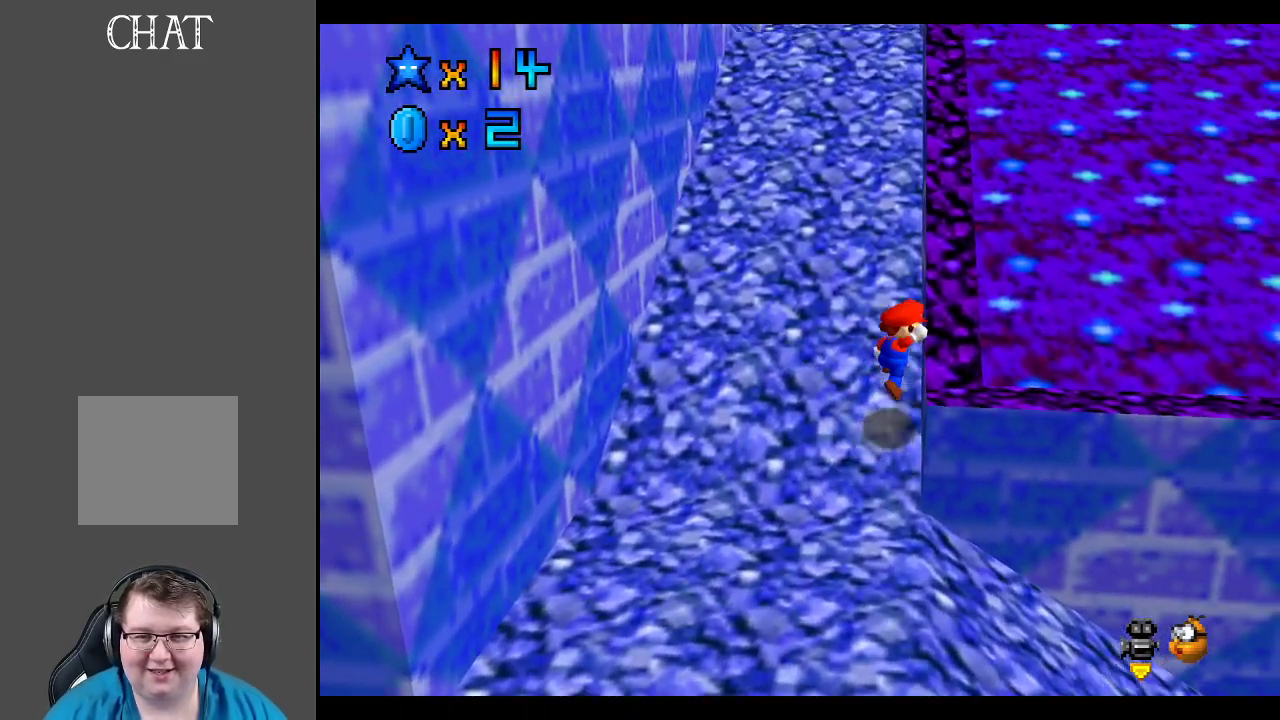
{"buttons": [], "left_stick": "up-right", "right_stick": "center", "events": [[317, "A", "up"]]}
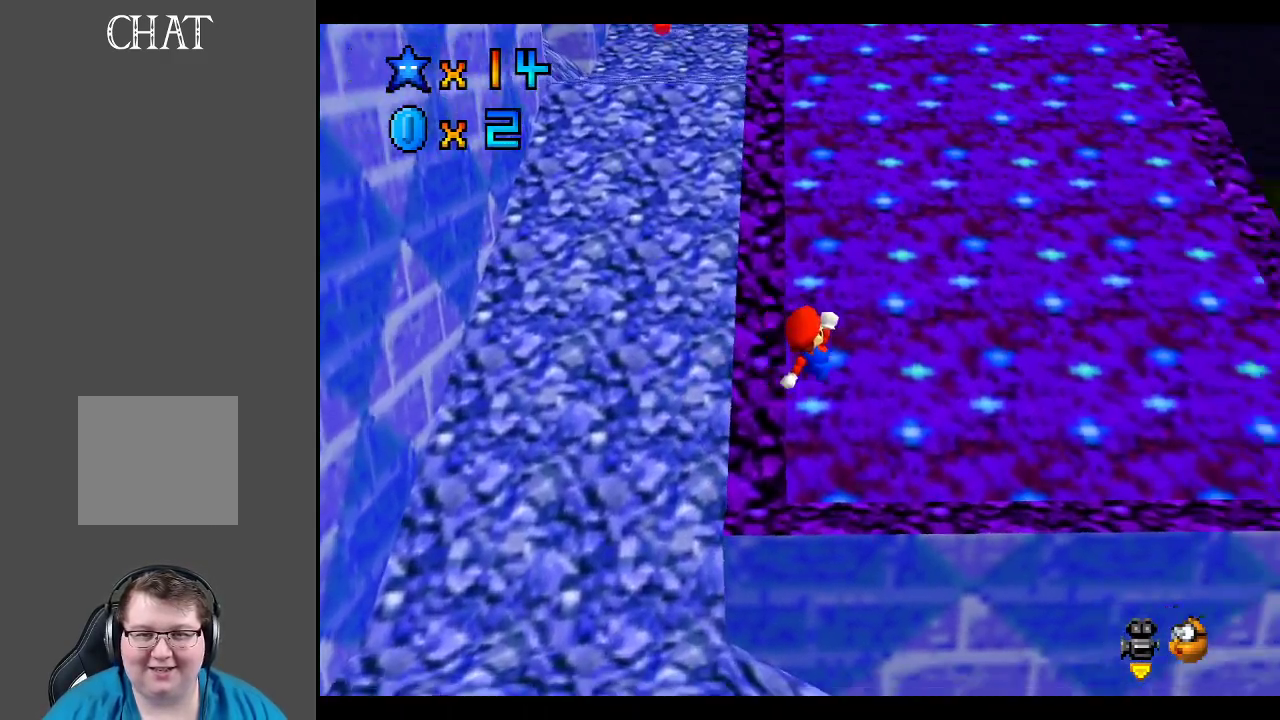
{"buttons": ["B"], "left_stick": "up-right", "right_stick": "center", "events": [[50, "A", "down"], [183, "A", "up"], [483, "B", "down"]]}
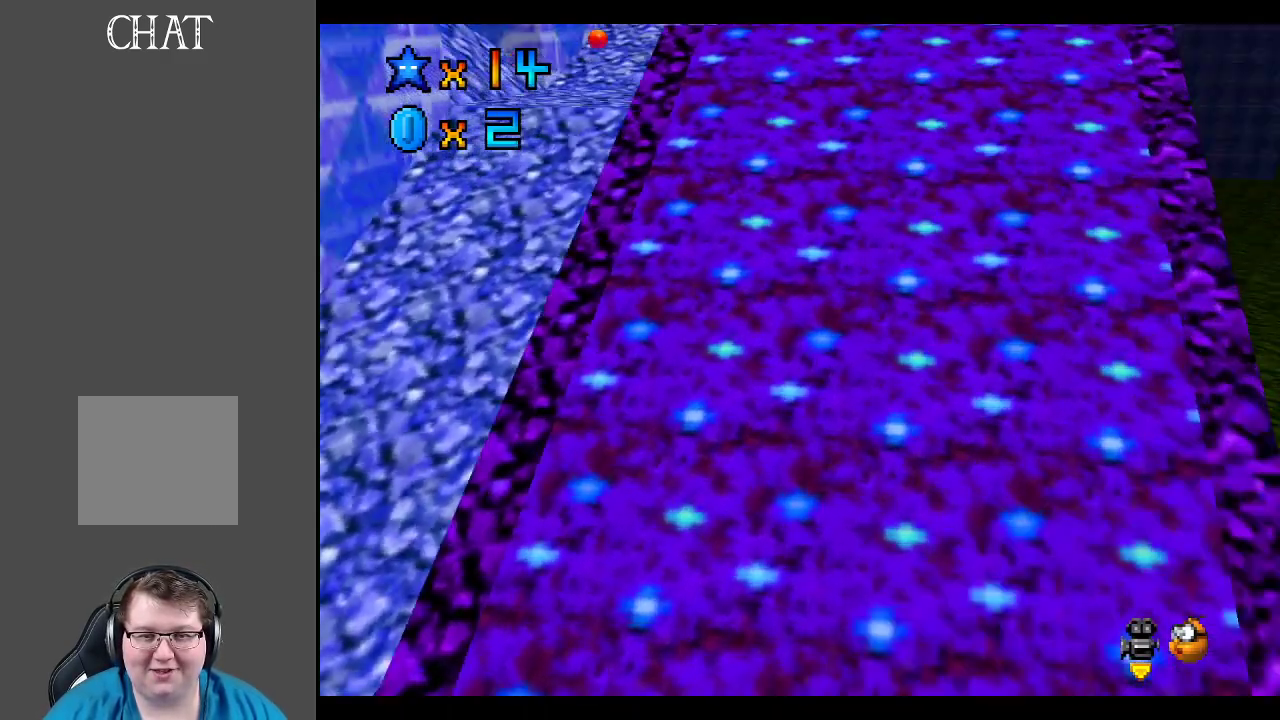
{"buttons": [], "left_stick": "up-right", "right_stick": "center", "events": [[83, "B", "up"], [200, "R2", "down"], [367, "R2", "up"]]}
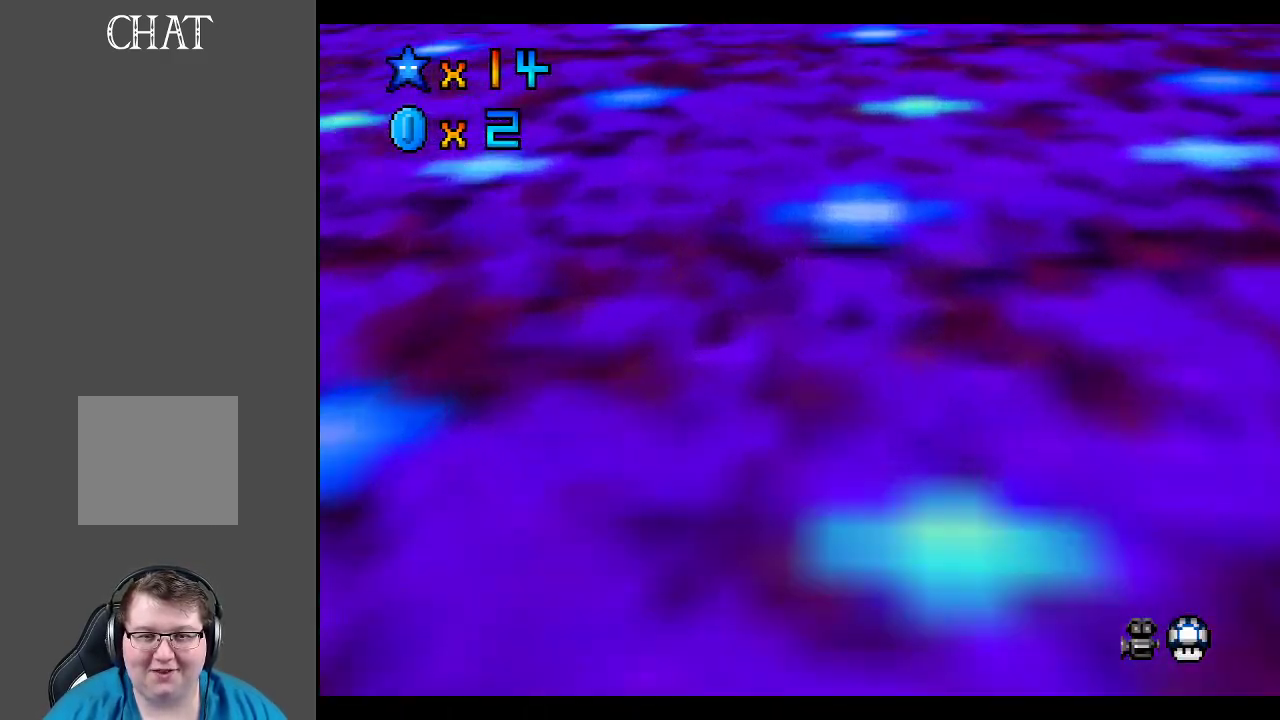
{"buttons": [], "left_stick": "up-left", "right_stick": "center", "events": [[250, "R2", "down"], [300, "left_stick", "up"], [450, "R2", "up"], [467, "left_stick", "up-left"]]}
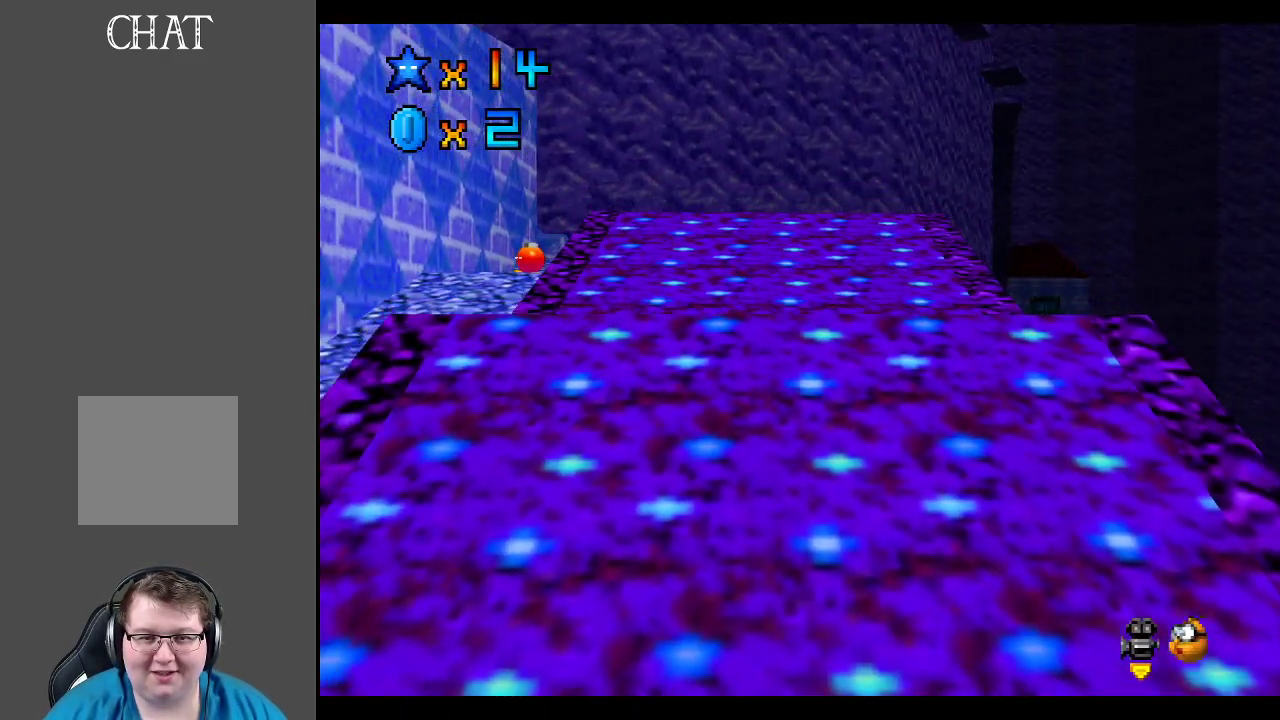
{"buttons": [], "left_stick": "up", "right_stick": "center", "events": [[83, "left_stick", "left"], [333, "left_stick", "right"], [500, "left_stick", "up"]]}
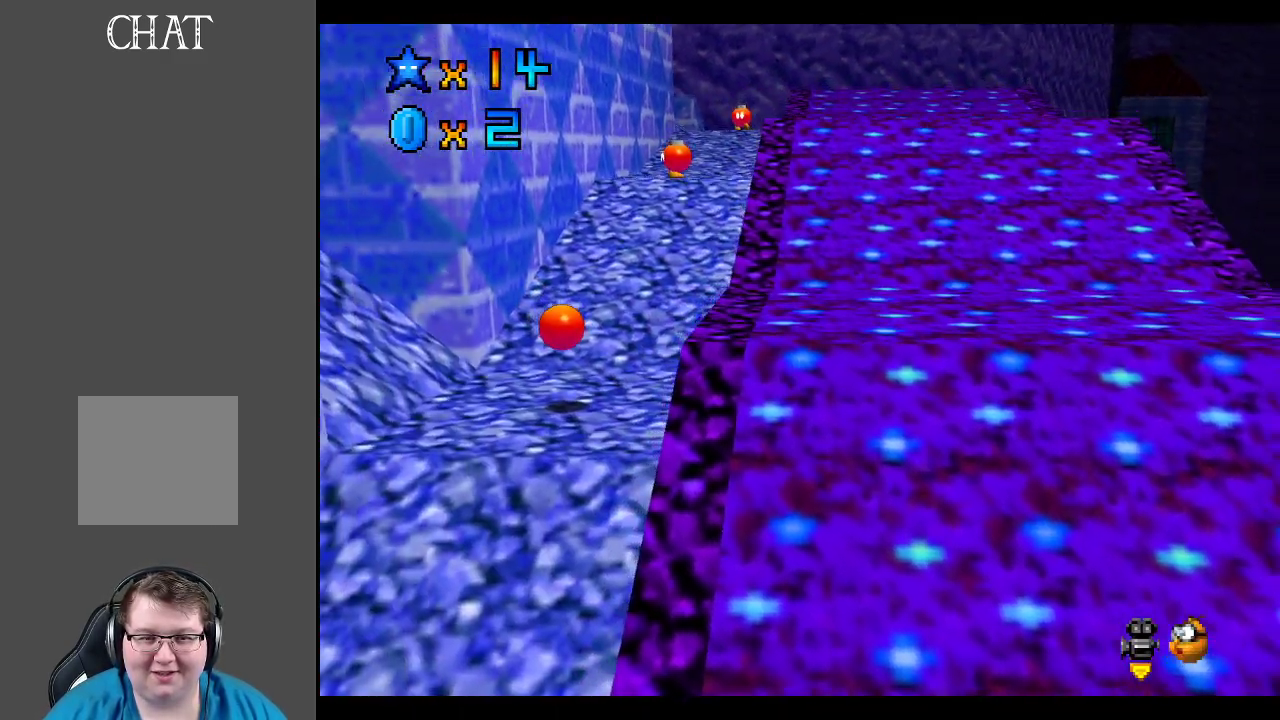
{"buttons": [], "left_stick": "center", "right_stick": "center", "events": [[17, "left_stick", "up-left"], [83, "A", "down"], [300, "A", "up"], [300, "left_stick", "left"], [467, "left_stick", "center"]]}
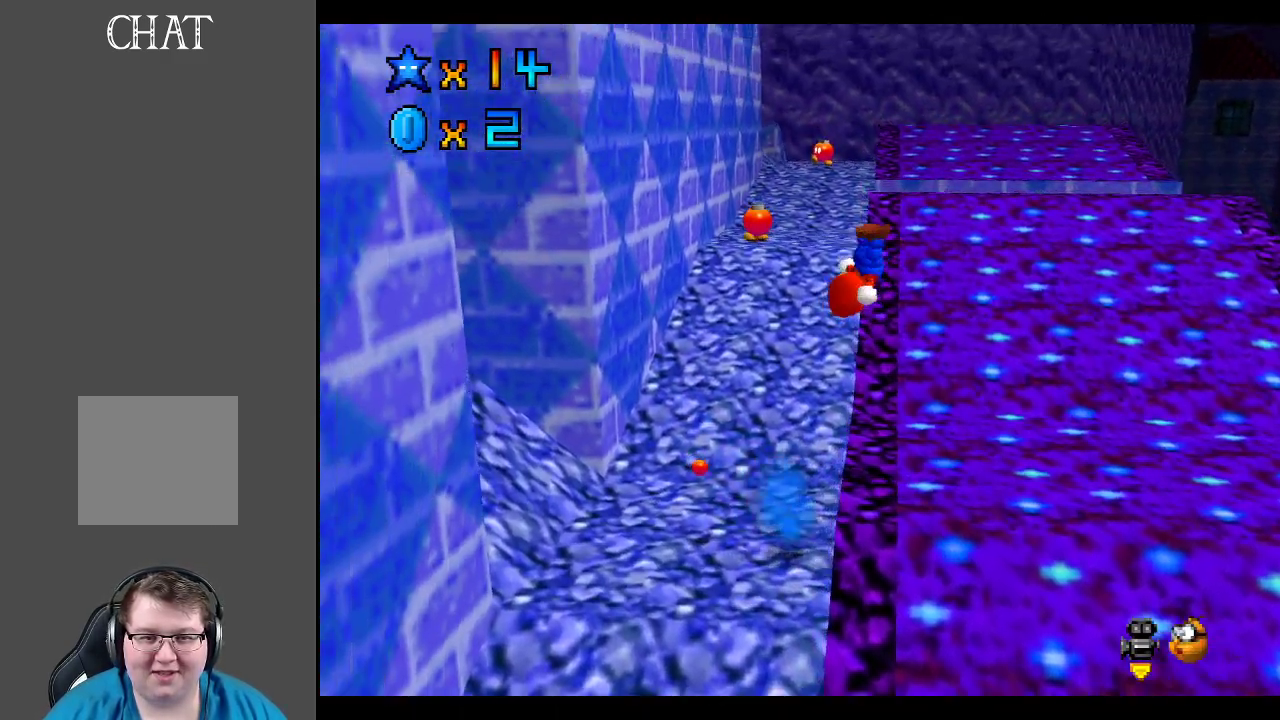
{"buttons": [], "left_stick": "up-left", "right_stick": "center", "events": [[33, "left_stick", "right"], [133, "left_stick", "left"], [317, "left_stick", "up-left"]]}
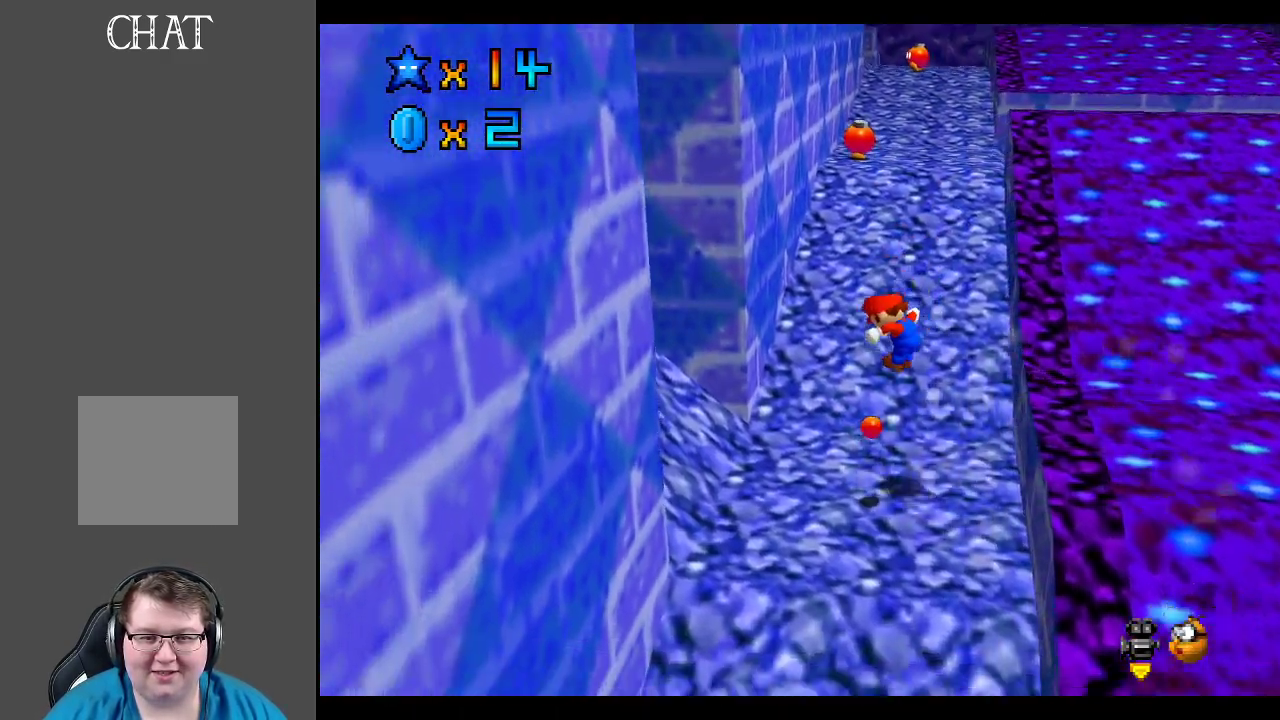
{"buttons": [], "left_stick": "up-right", "right_stick": "center", "events": [[17, "B", "down"], [17, "left_stick", "up"], [133, "B", "up"], [133, "left_stick", "up-right"]]}
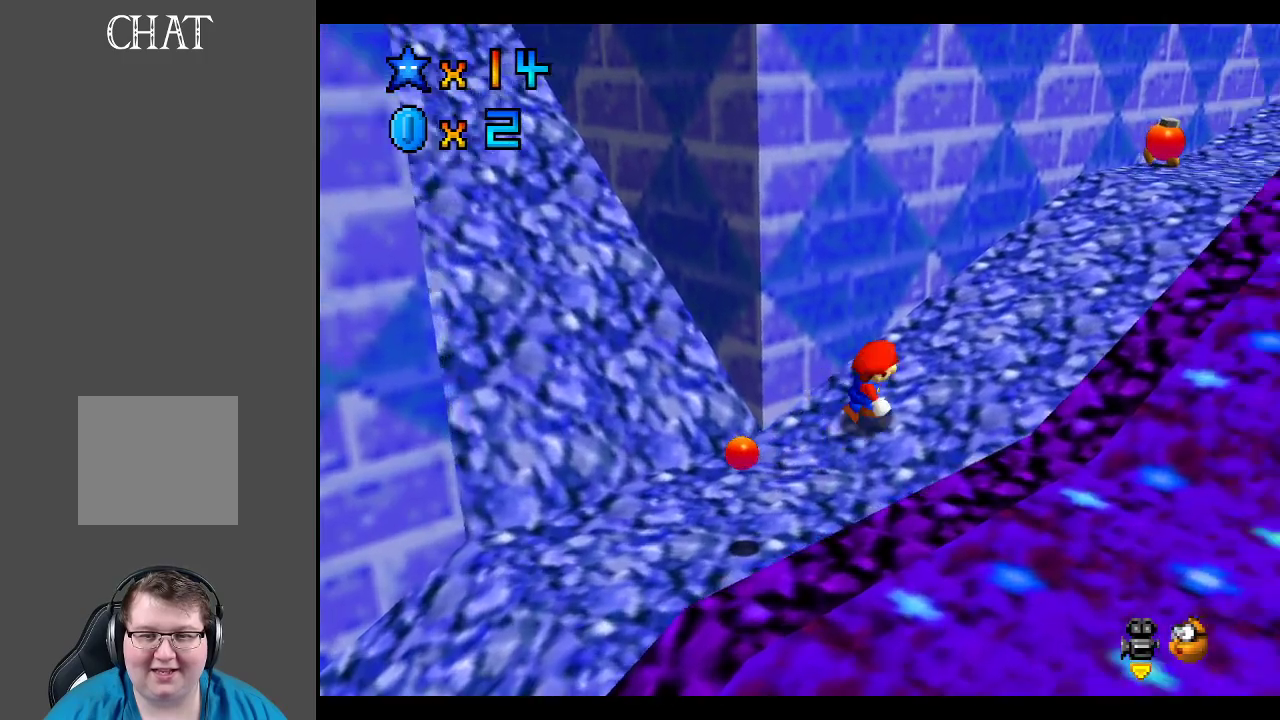
{"buttons": [], "left_stick": "up-right", "right_stick": "center", "events": [[200, "A", "down"], [383, "A", "up"]]}
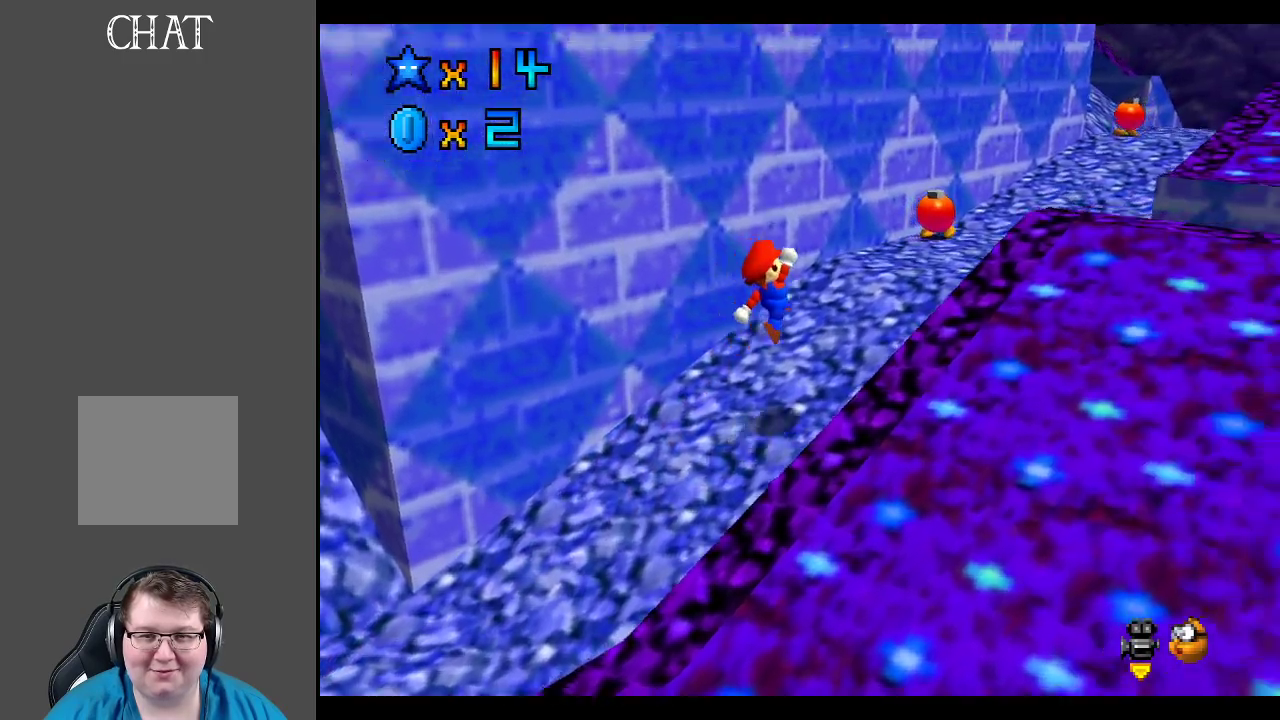
{"buttons": [], "left_stick": "up", "right_stick": "center", "events": [[50, "Y", "down"], [183, "Y", "up"], [200, "left_stick", "up"]]}
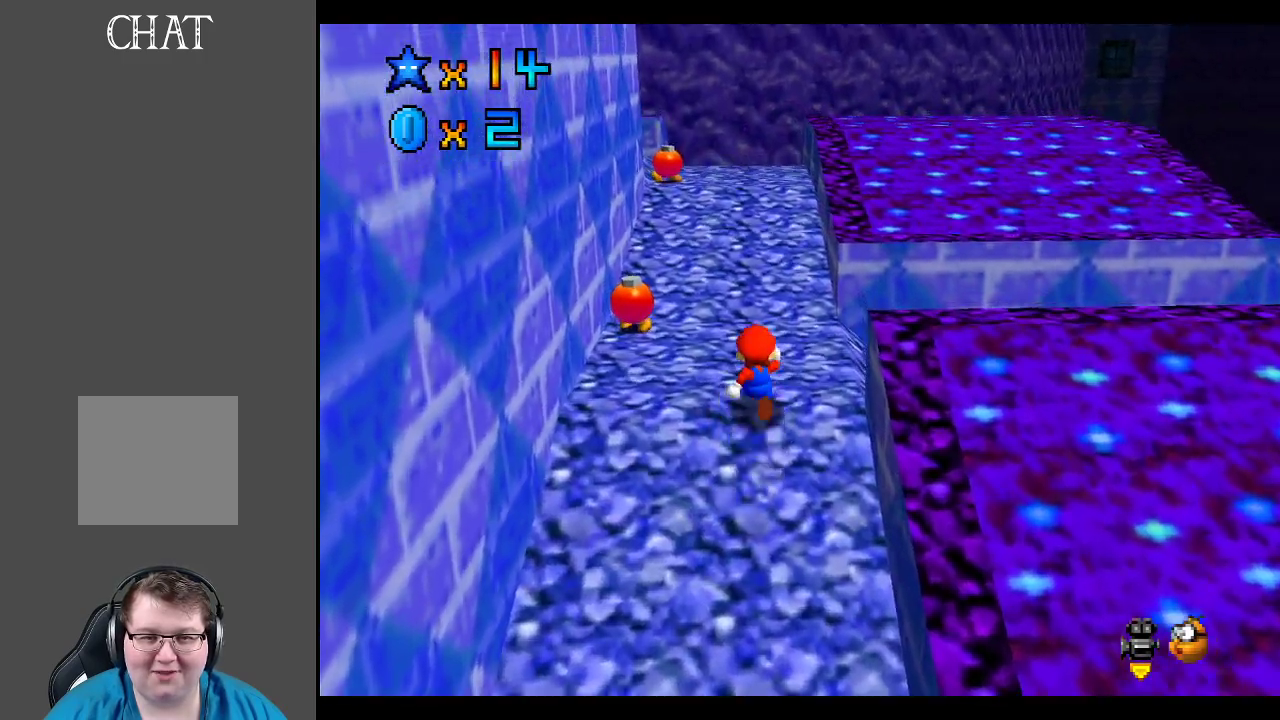
{"buttons": [], "left_stick": "up", "right_stick": "center", "events": [[67, "B", "down"], [167, "B", "up"]]}